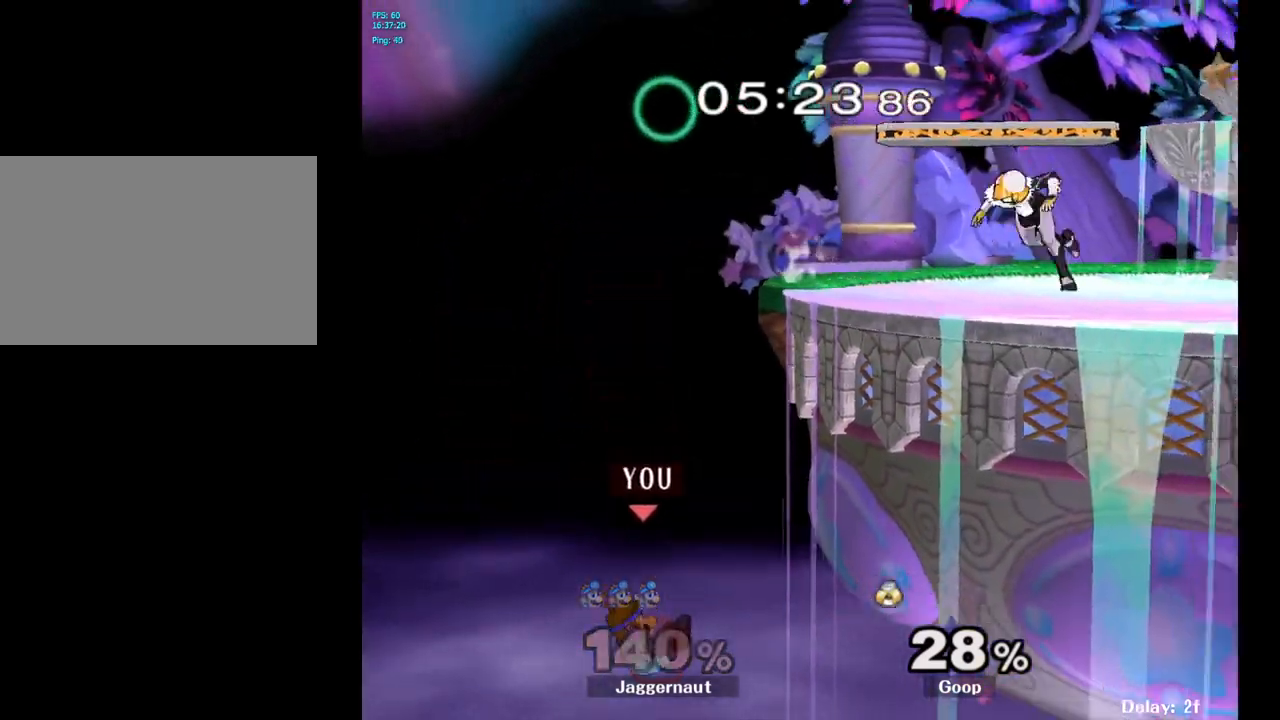
Gameplay with a controller (Nintendo layout); each line is a JSON object with the inputs held at the frame after it. "events" lists button and stick changes between this image and that frame as [ms after this image, input, new state], when the widget could be followed in between. Not read: L3 R3.
{"buttons": [], "left_stick": "center", "right_stick": "center", "events": [[250, "left_stick", "center"]]}
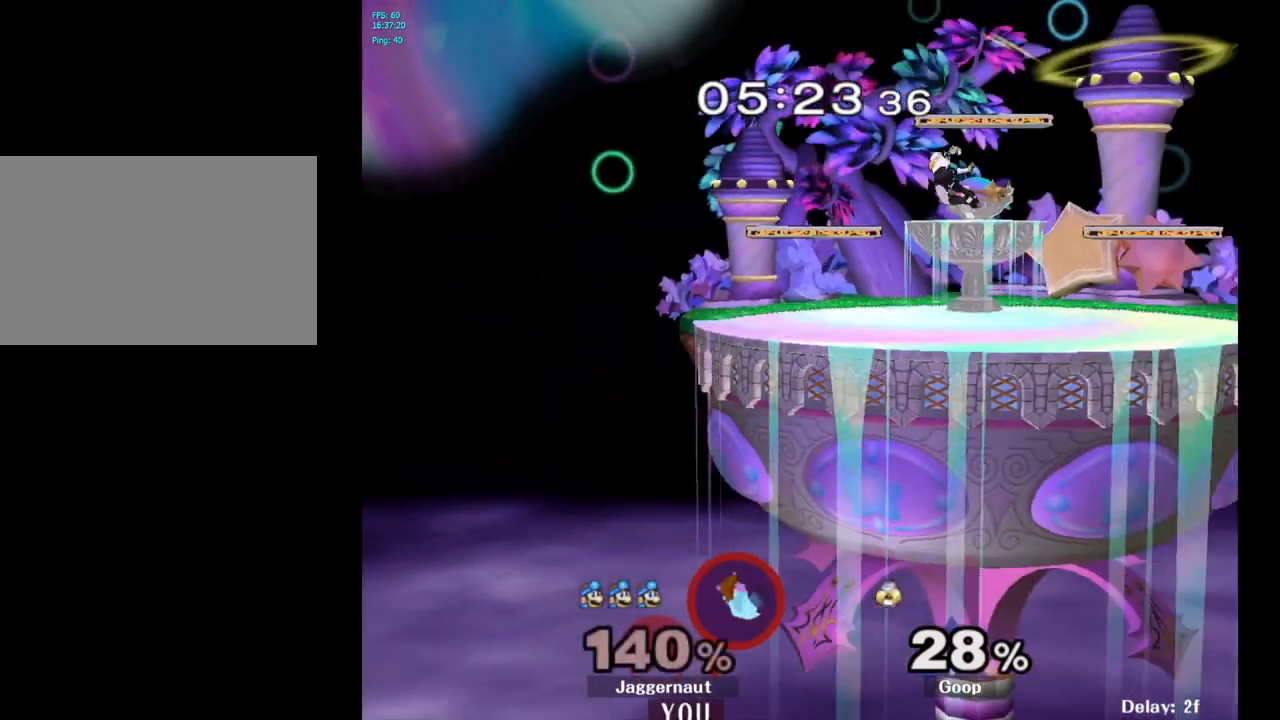
{"buttons": [], "left_stick": "center", "right_stick": "center", "events": []}
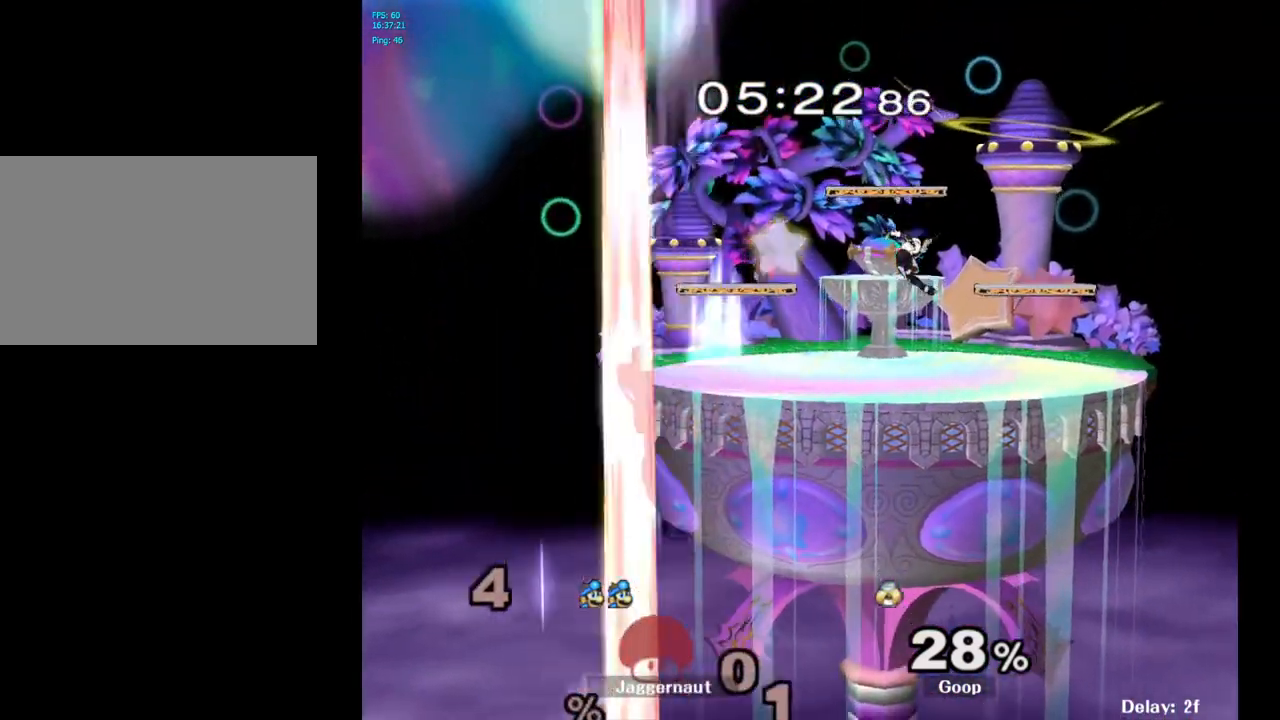
{"buttons": [], "left_stick": "center", "right_stick": "center", "events": []}
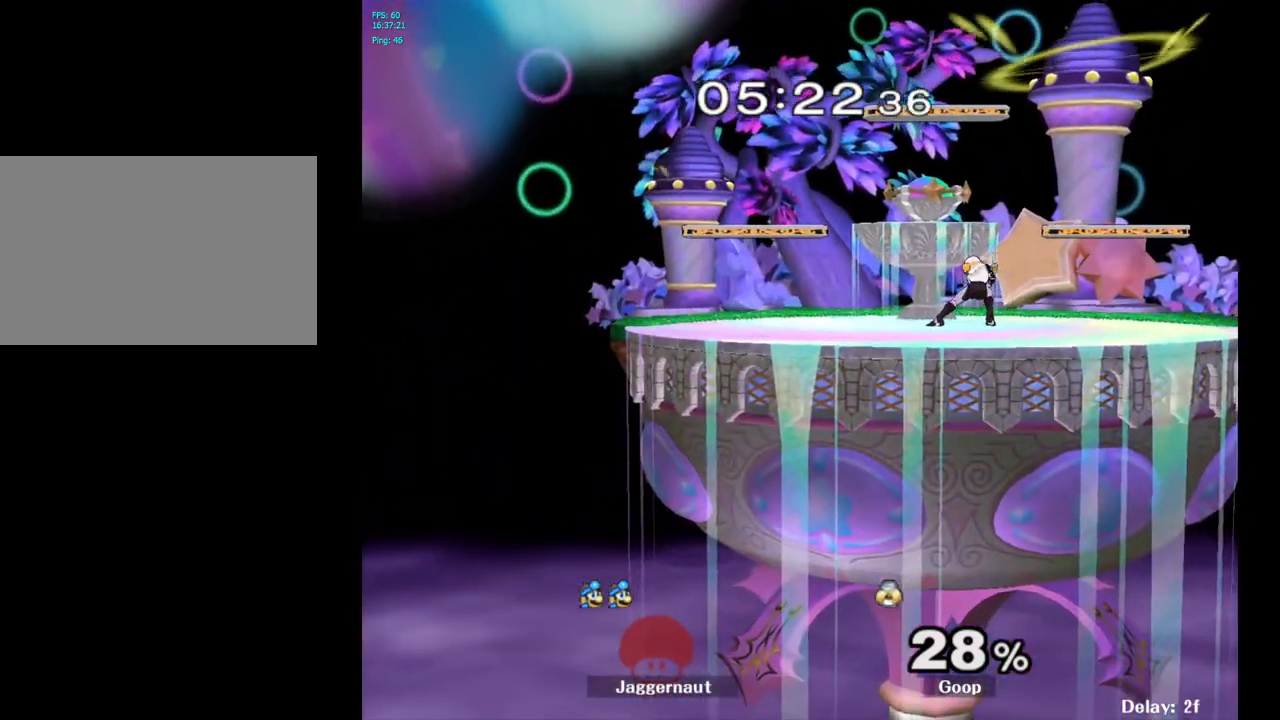
{"buttons": [], "left_stick": "center", "right_stick": "center", "events": [[150, "L1", "down"], [150, "R1", "down"], [300, "L1", "up"], [367, "R1", "up"]]}
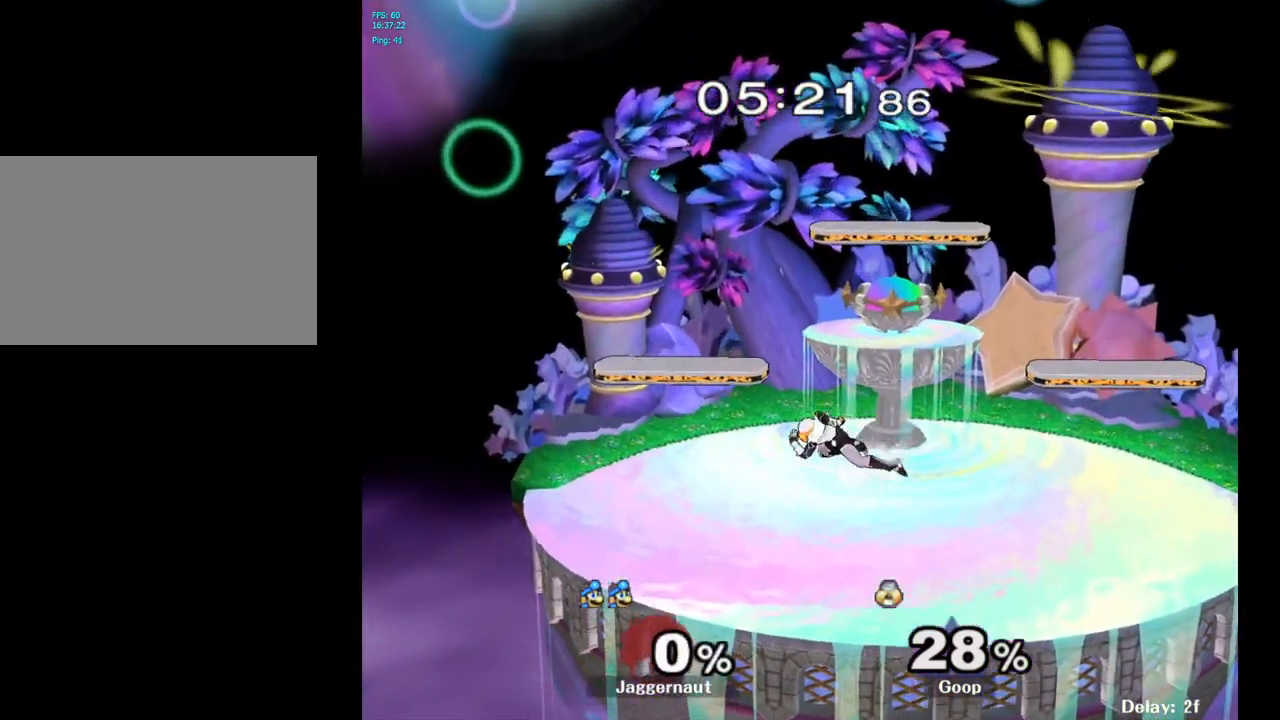
{"buttons": [], "left_stick": "up-left", "right_stick": "center", "events": [[417, "left_stick", "up-left"]]}
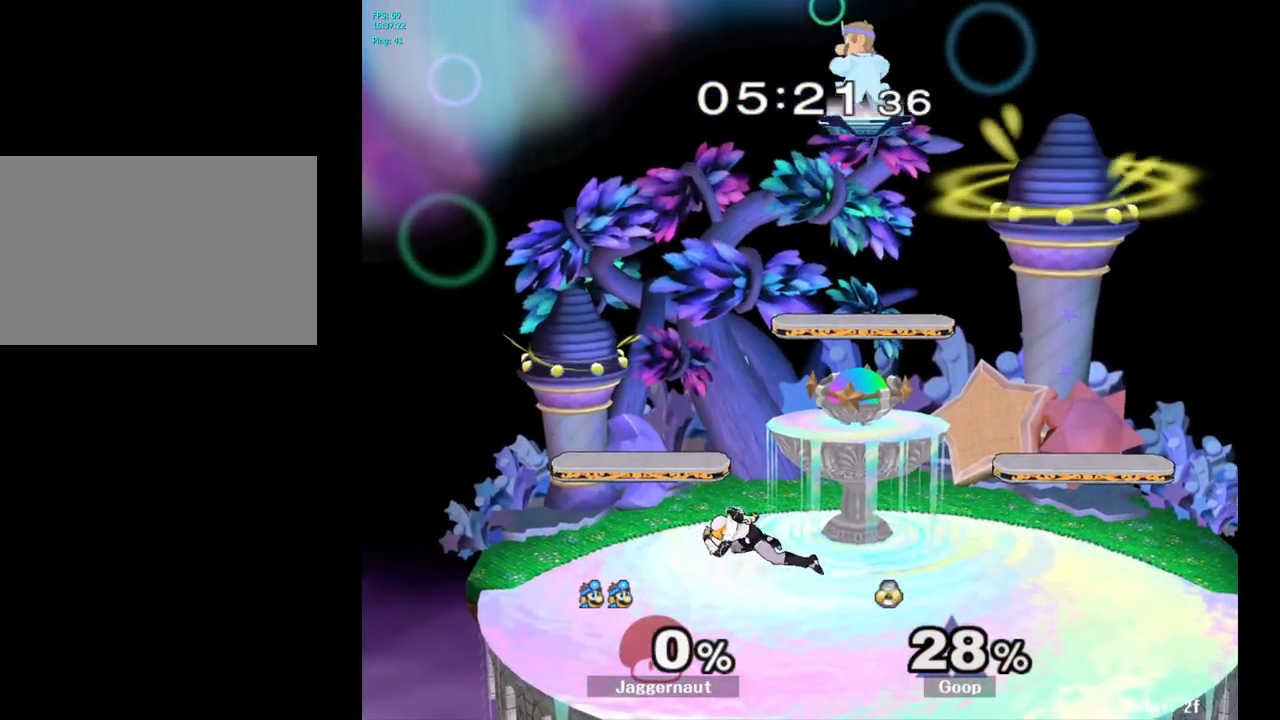
{"buttons": [], "left_stick": "down-left", "right_stick": "center", "events": [[17, "left_stick", "center"], [217, "left_stick", "down"], [333, "left_stick", "down-left"]]}
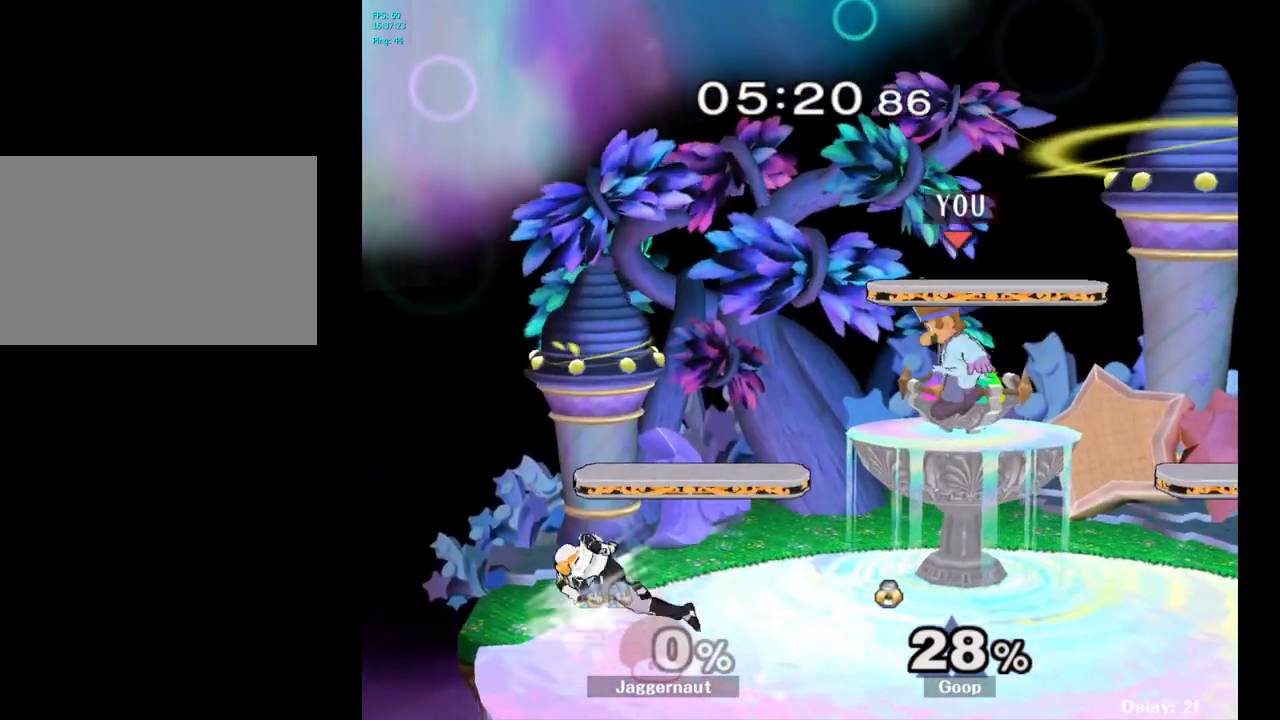
{"buttons": [], "left_stick": "center", "right_stick": "center", "events": [[83, "left_stick", "left"], [217, "left_stick", "center"], [333, "left_stick", "left"], [417, "left_stick", "center"]]}
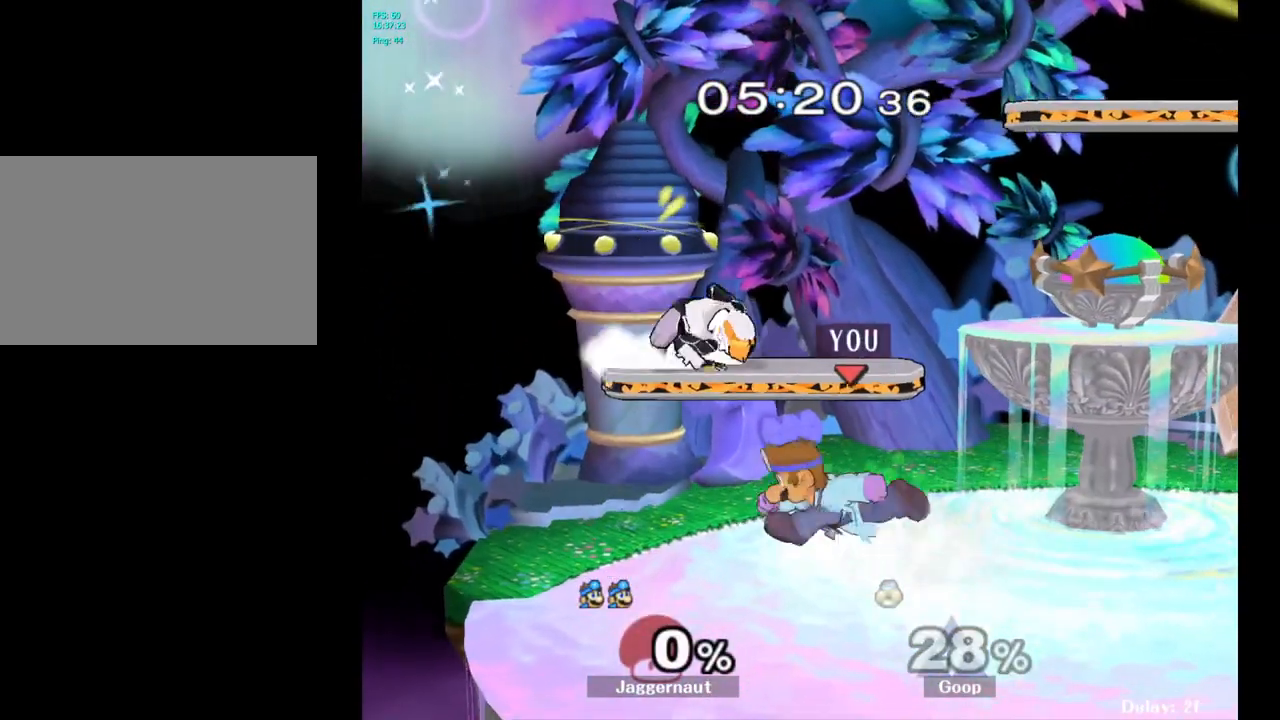
{"buttons": ["A"], "left_stick": "right", "right_stick": "center", "events": [[233, "Y", "down"], [333, "A", "down"], [400, "Y", "up"], [400, "left_stick", "right"]]}
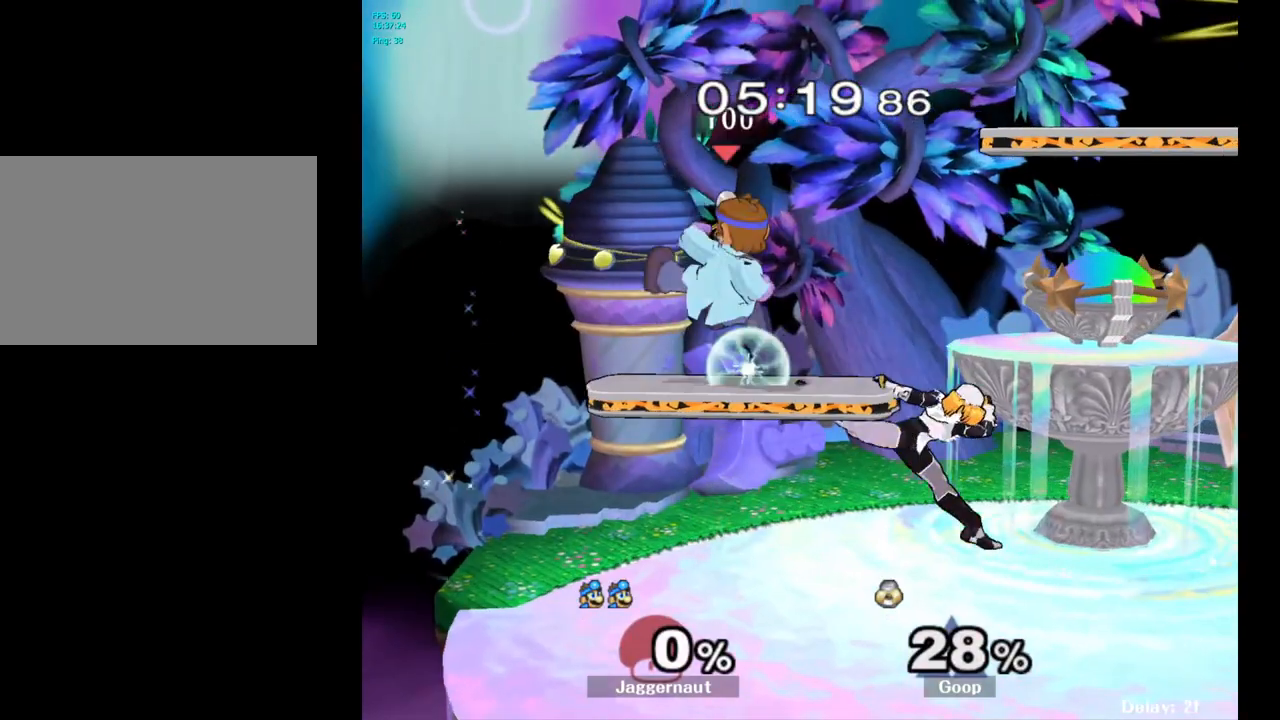
{"buttons": [], "left_stick": "center", "right_stick": "center", "events": [[17, "A", "up"], [467, "left_stick", "center"]]}
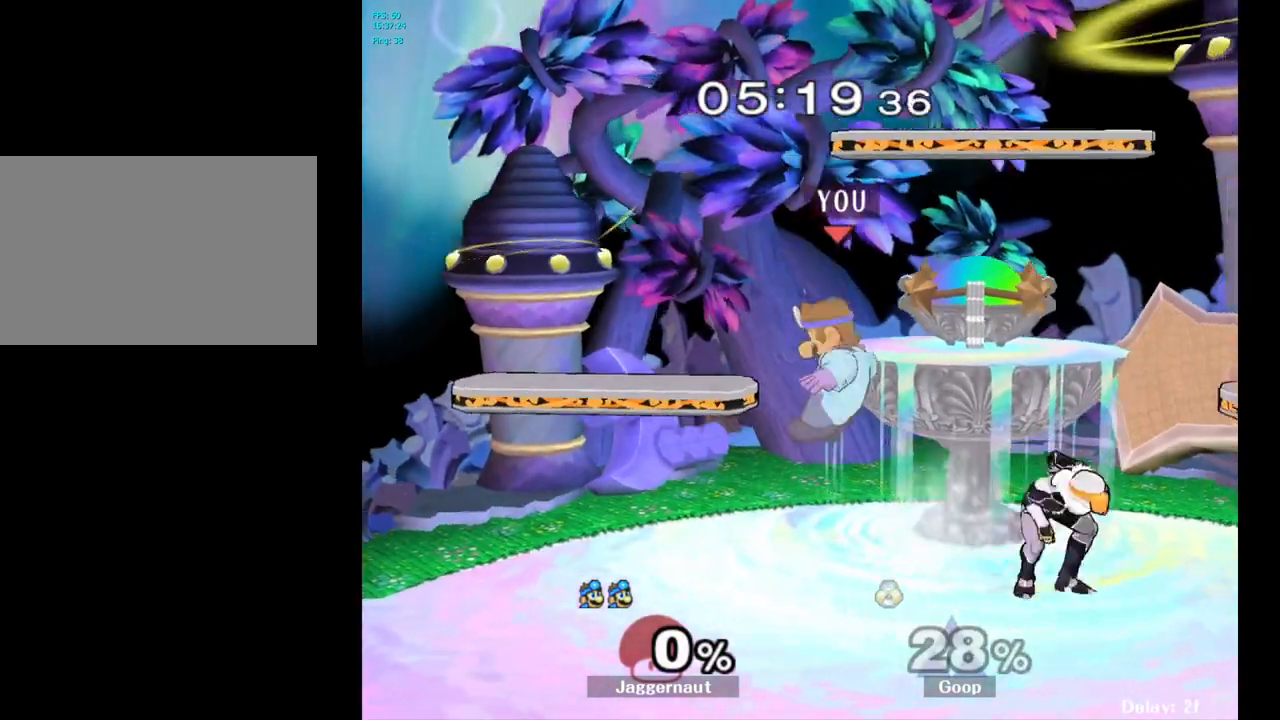
{"buttons": [], "left_stick": "center", "right_stick": "center", "events": [[67, "Y", "down"], [217, "Y", "up"], [233, "left_stick", "right"], [417, "left_stick", "center"]]}
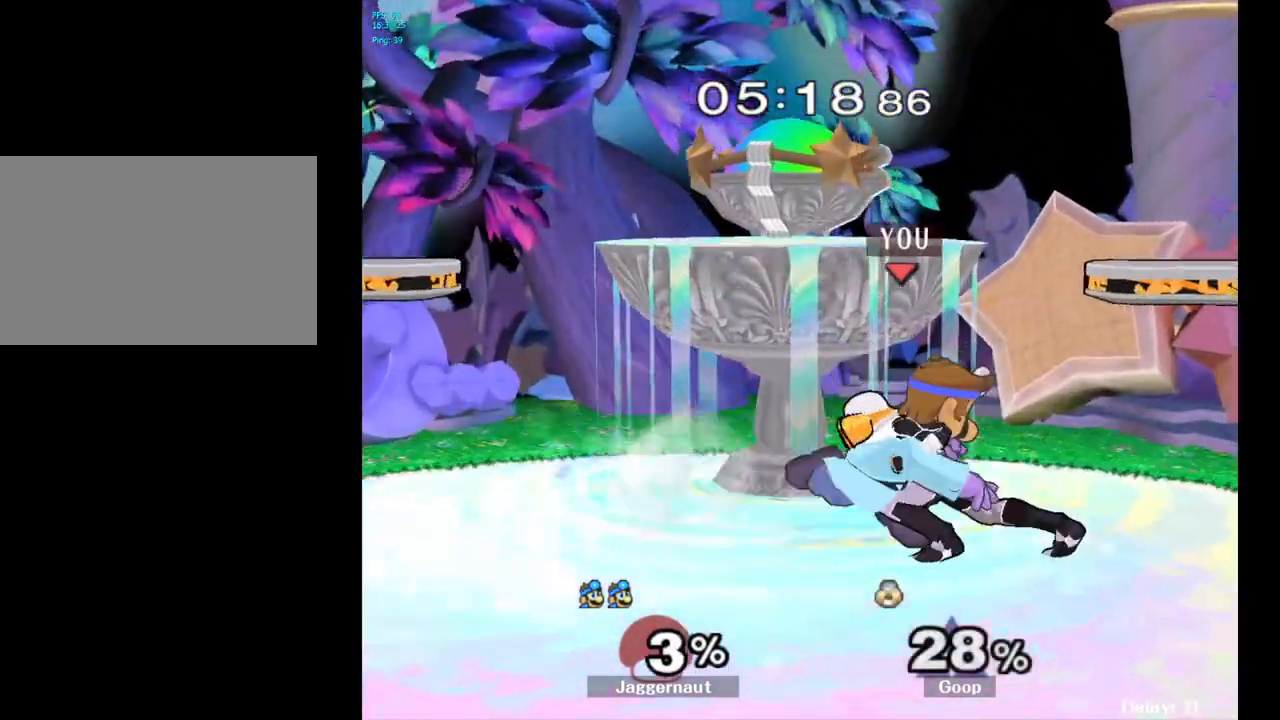
{"buttons": [], "left_stick": "center", "right_stick": "center", "events": [[17, "A", "down"], [150, "A", "up"], [317, "A", "down"], [433, "A", "up"]]}
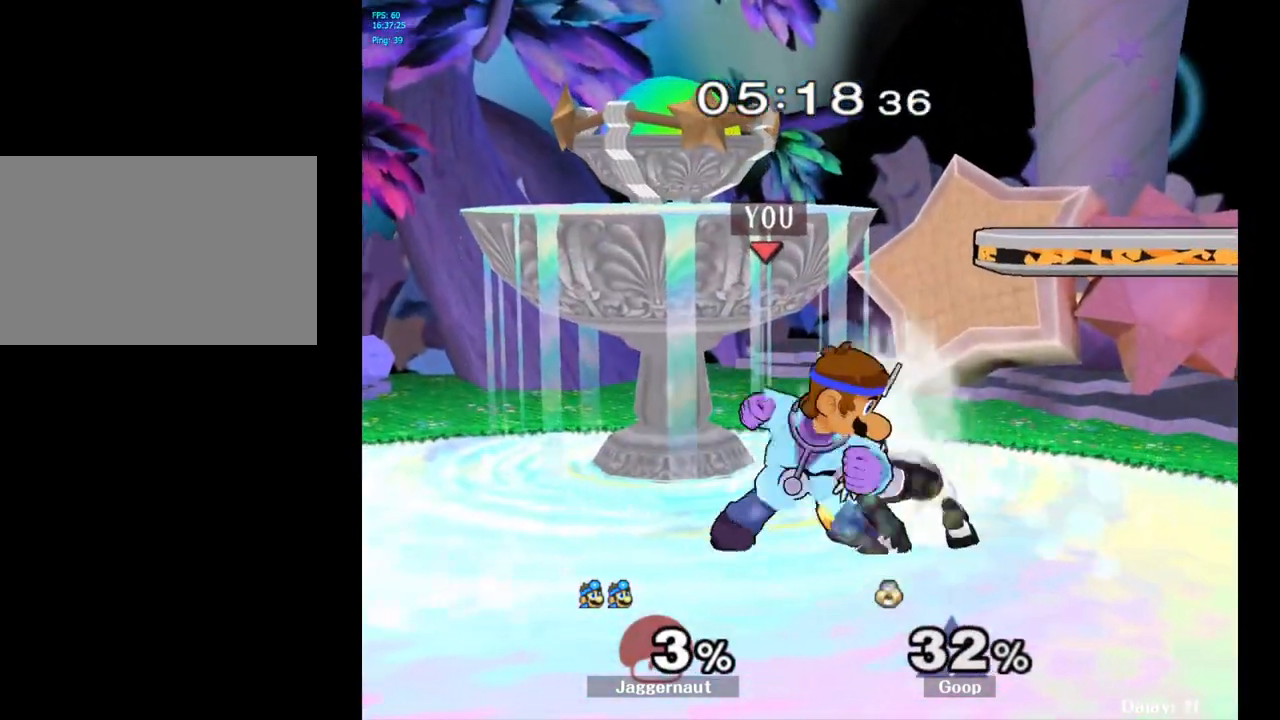
{"buttons": ["A"], "left_stick": "center", "right_stick": "center", "events": [[100, "A", "down"], [217, "A", "up"], [283, "A", "down"], [383, "A", "up"], [433, "A", "down"]]}
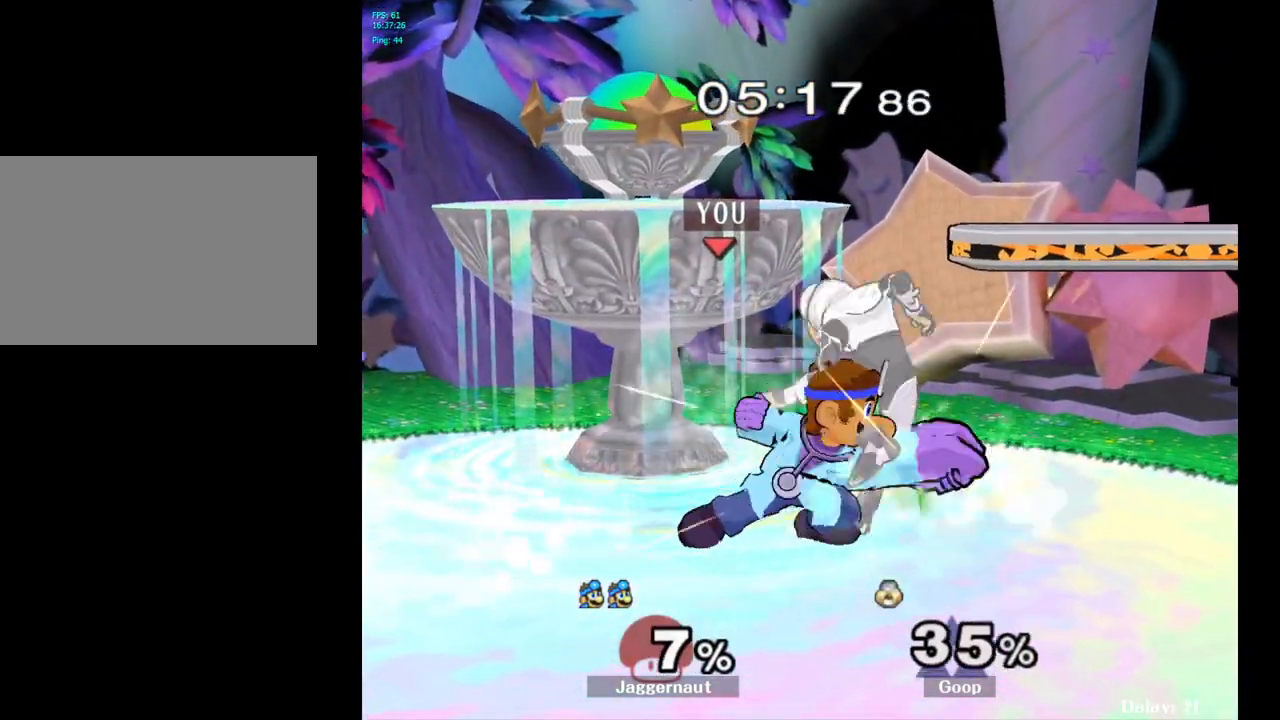
{"buttons": [], "left_stick": "center", "right_stick": "center", "events": [[33, "A", "up"], [100, "A", "down"], [200, "A", "up"], [250, "A", "down"], [350, "A", "up"], [400, "A", "down"], [500, "A", "up"]]}
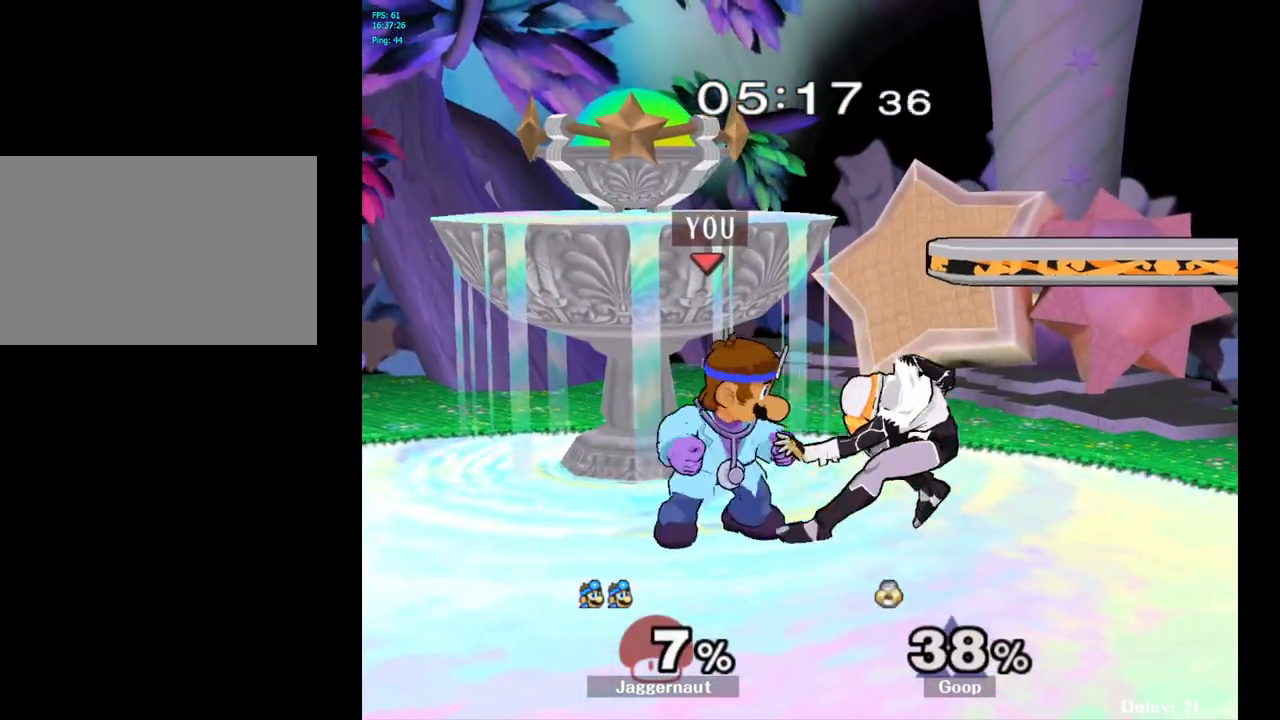
{"buttons": [], "left_stick": "center", "right_stick": "center", "events": [[67, "A", "down"], [167, "left_stick", "up-right"], [183, "A", "up"], [450, "left_stick", "center"]]}
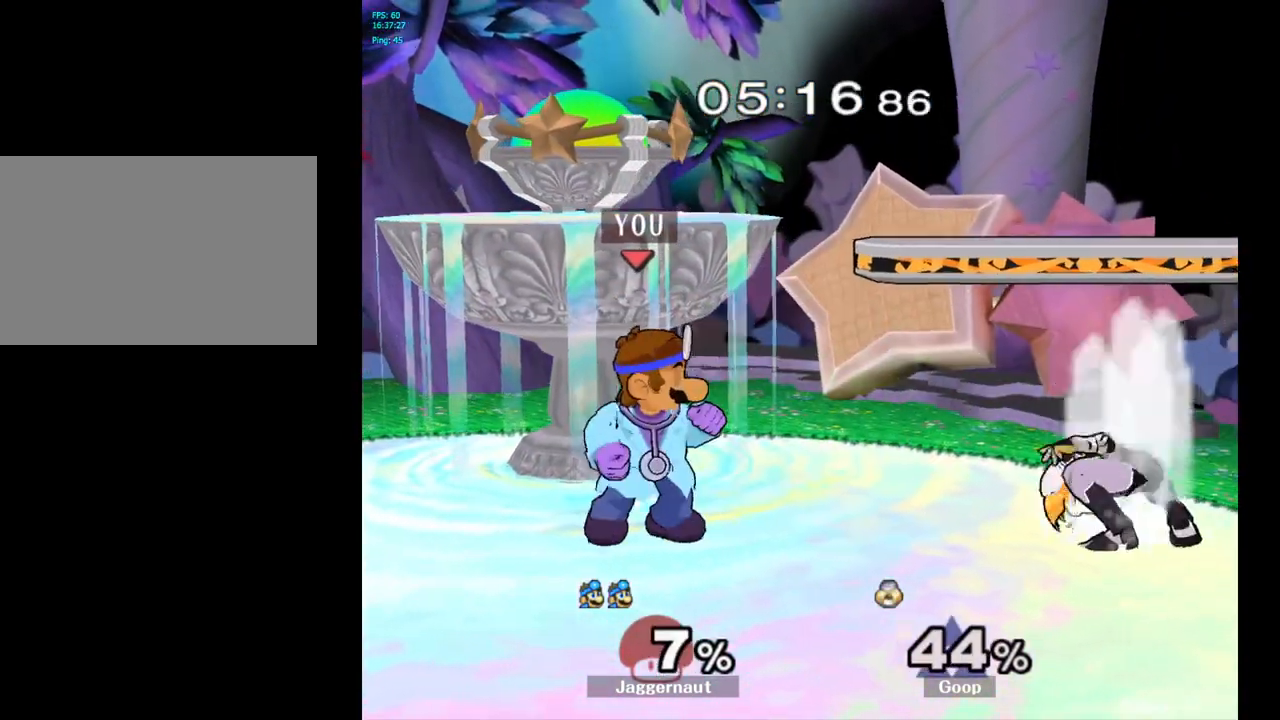
{"buttons": [], "left_stick": "center", "right_stick": "center", "events": [[117, "left_stick", "right"], [167, "Y", "down"], [200, "Y", "up"], [217, "left_stick", "center"], [283, "A", "down"], [367, "A", "up"]]}
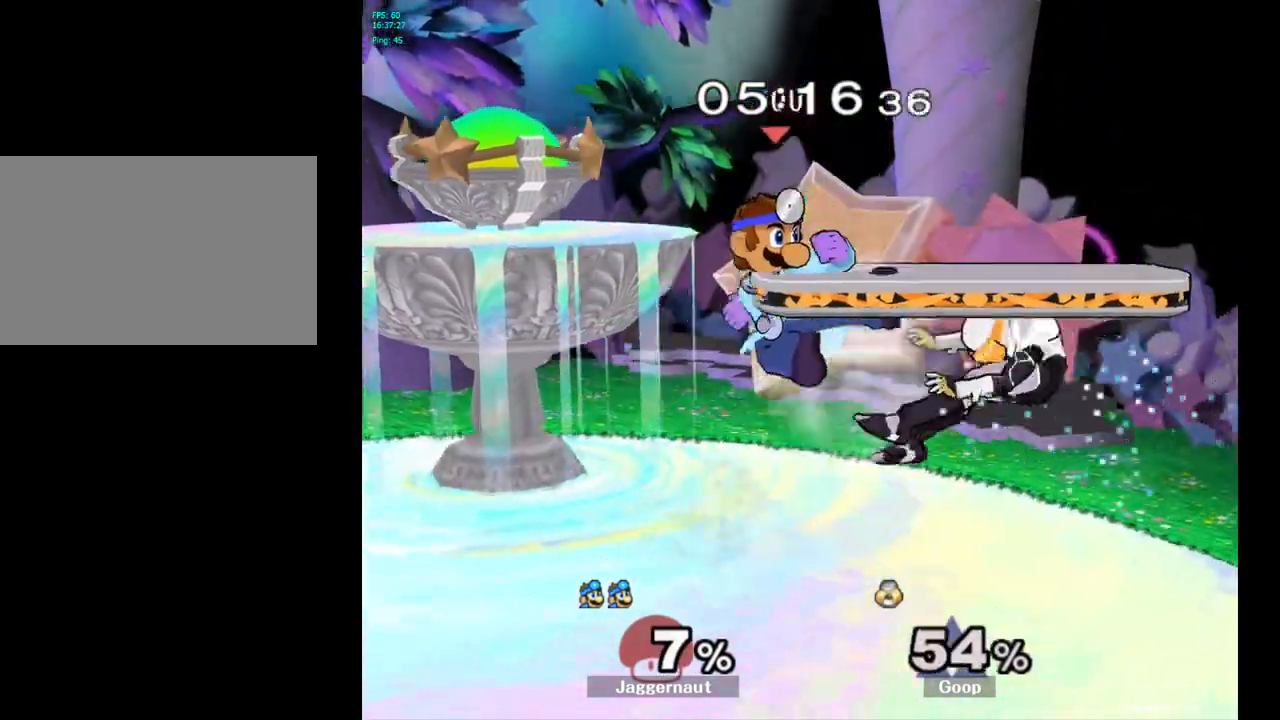
{"buttons": [], "left_stick": "right", "right_stick": "center", "events": [[50, "left_stick", "down"], [233, "R1", "down"], [250, "left_stick", "center"], [333, "left_stick", "right"], [383, "R1", "up"]]}
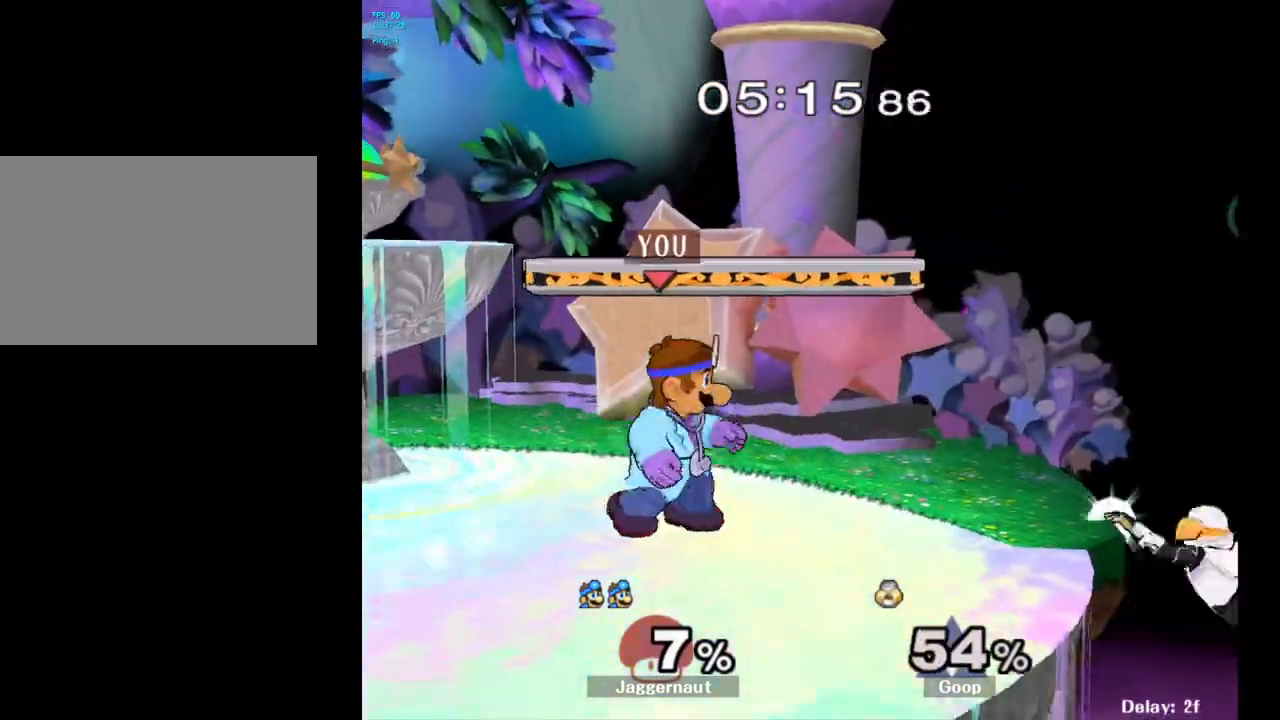
{"buttons": [], "left_stick": "right", "right_stick": "center", "events": []}
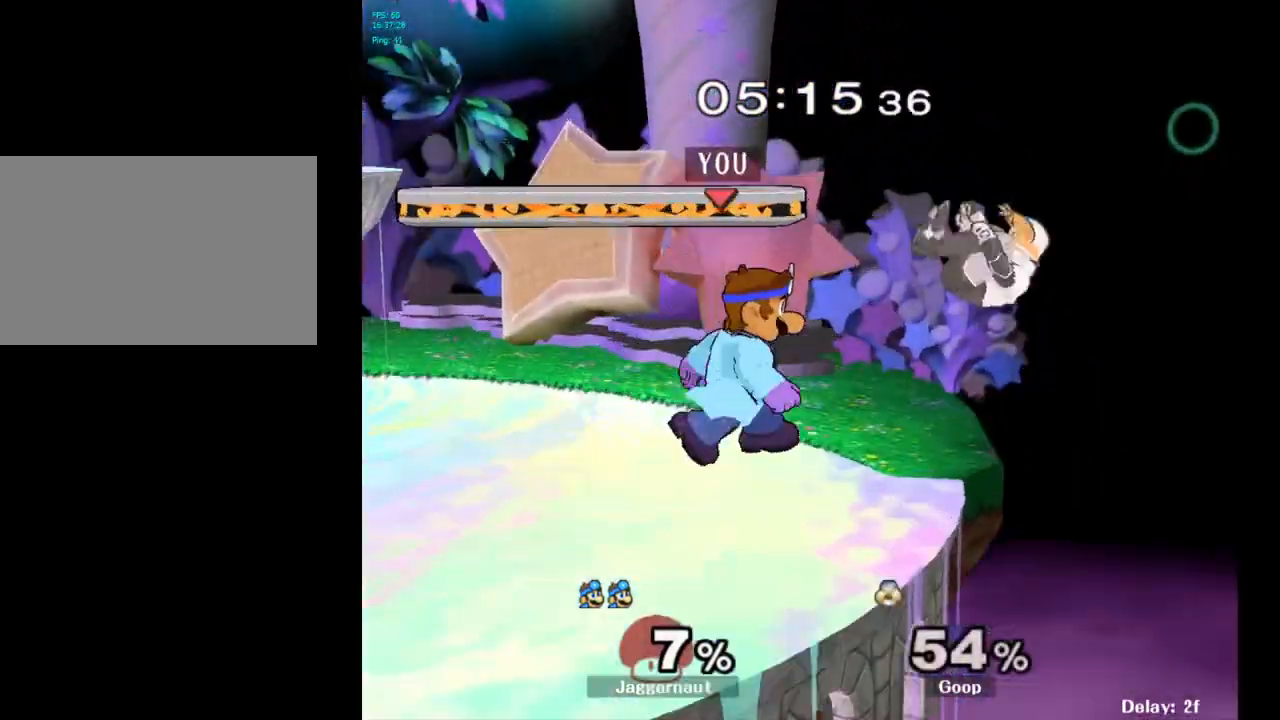
{"buttons": ["R1"], "left_stick": "up", "right_stick": "center", "events": [[17, "A", "down"], [50, "left_stick", "up-right"], [150, "A", "up"], [233, "left_stick", "up"], [500, "R1", "down"]]}
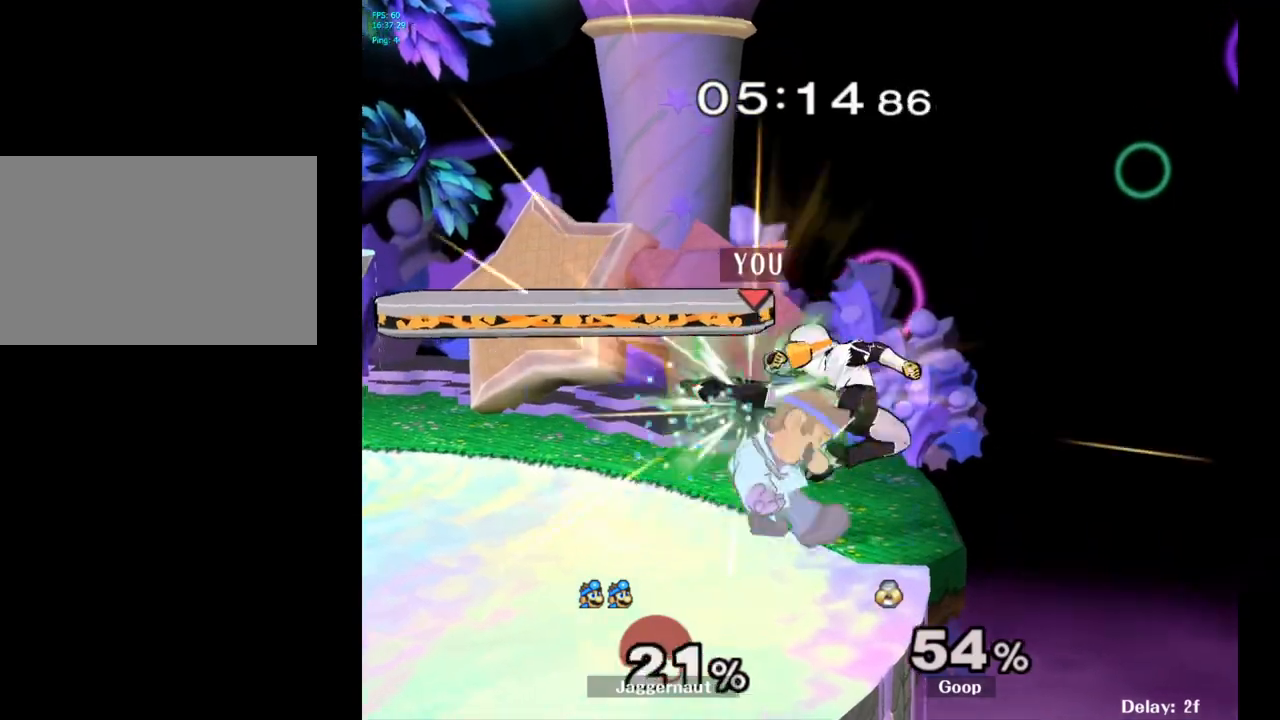
{"buttons": ["R1"], "left_stick": "right", "right_stick": "center", "events": [[50, "left_stick", "center"], [467, "left_stick", "right"]]}
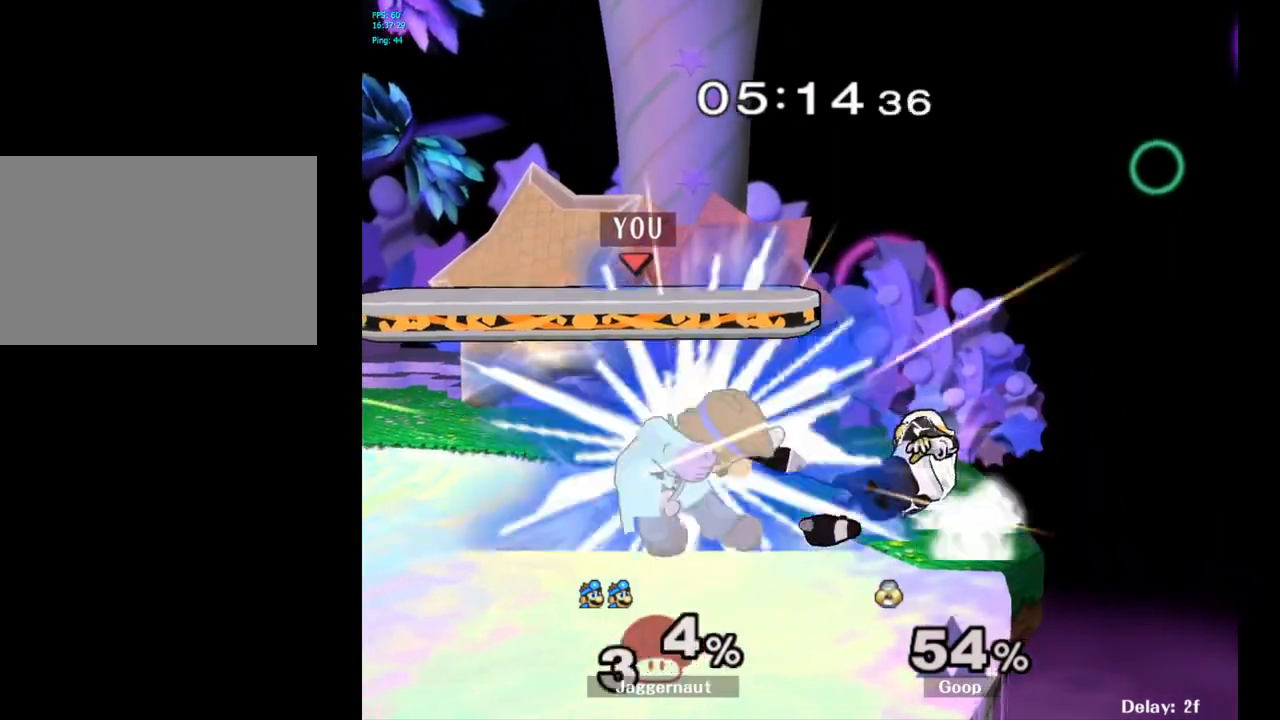
{"buttons": [], "left_stick": "center", "right_stick": "center", "events": [[167, "left_stick", "center"], [400, "R1", "up"]]}
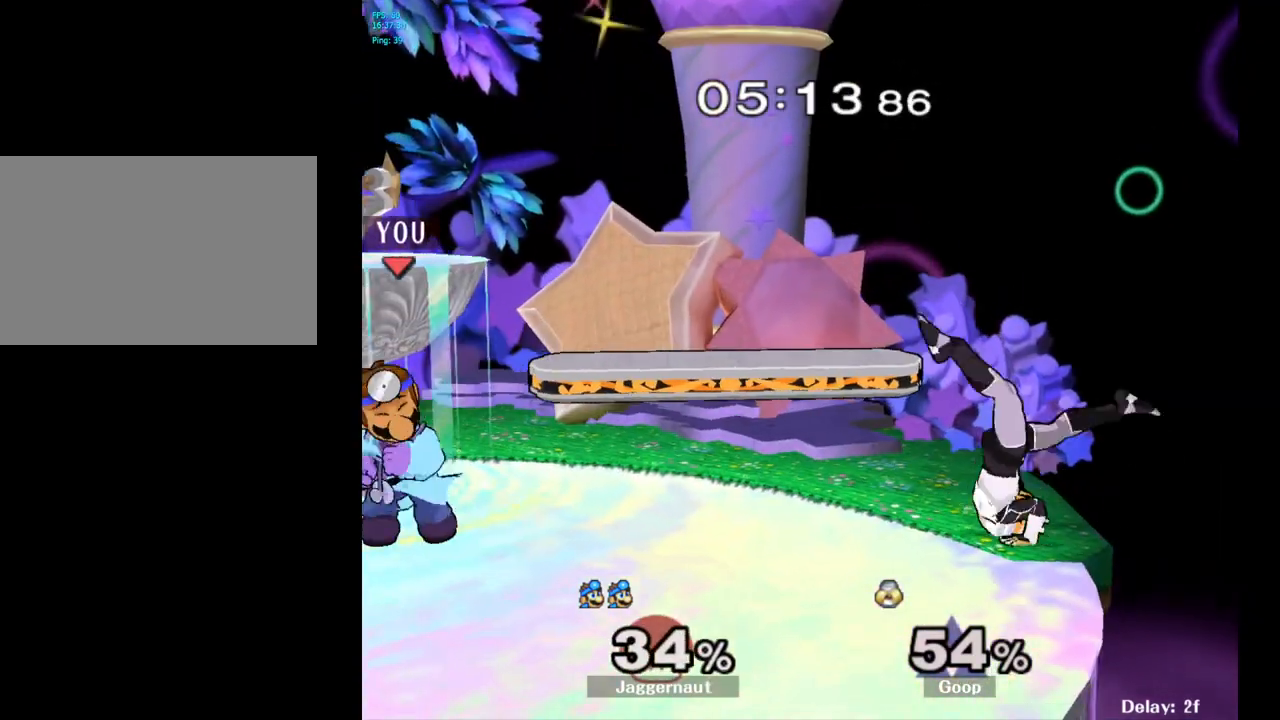
{"buttons": [], "left_stick": "right", "right_stick": "center", "events": [[117, "left_stick", "right"], [183, "Y", "down"], [217, "Y", "up"], [283, "left_stick", "center"], [317, "A", "down"], [400, "A", "up"], [400, "left_stick", "right"]]}
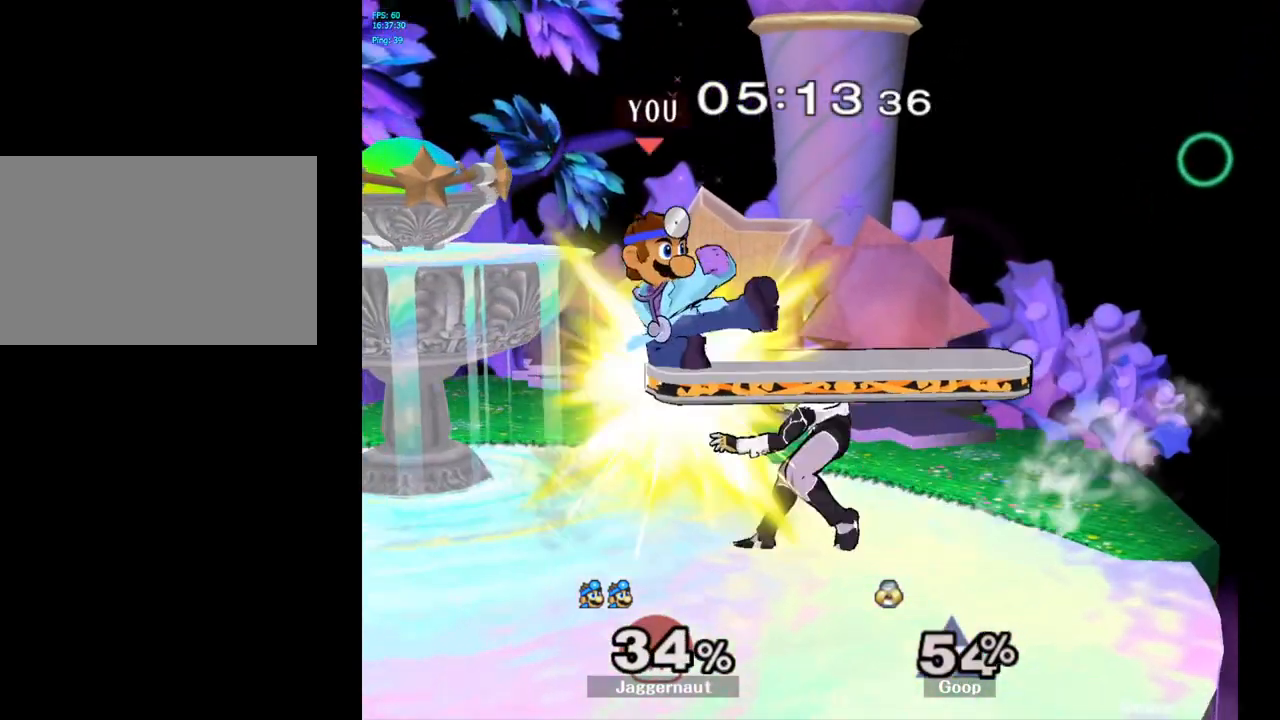
{"buttons": [], "left_stick": "center", "right_stick": "center", "events": [[50, "left_stick", "center"], [117, "left_stick", "down"], [133, "R1", "down"], [350, "left_stick", "center"], [367, "R1", "up"]]}
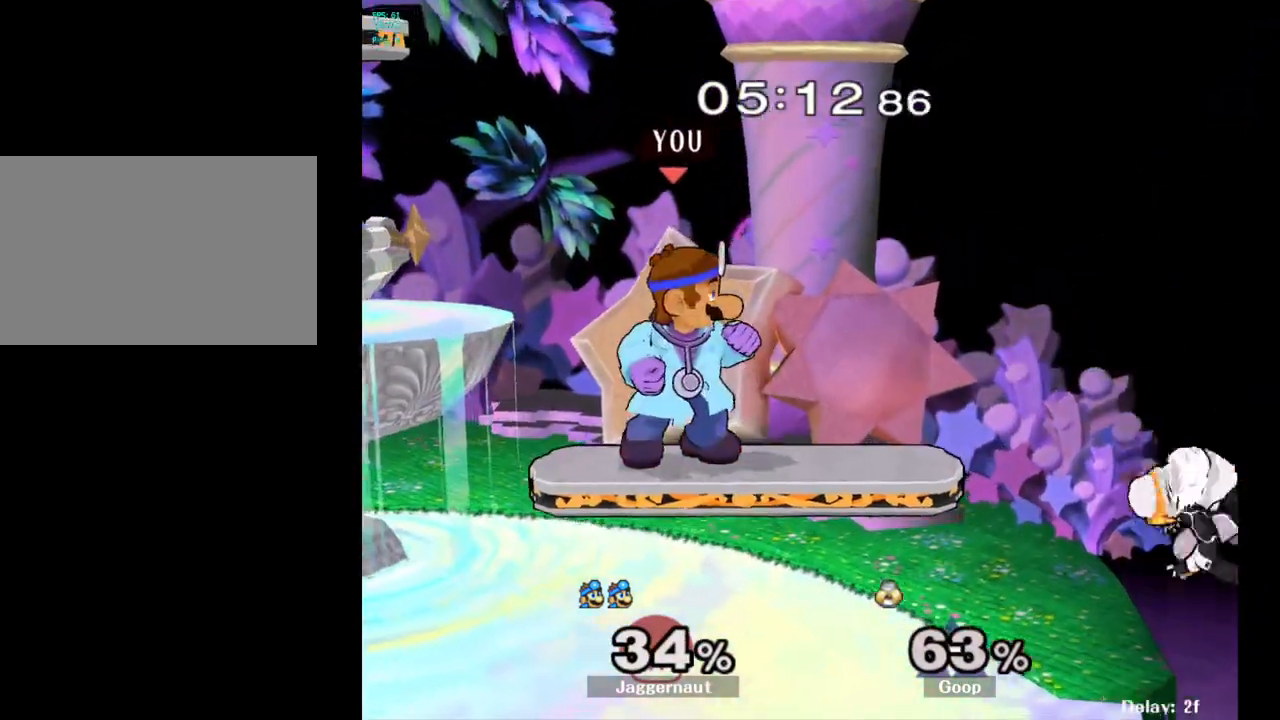
{"buttons": [], "left_stick": "right", "right_stick": "center", "events": [[200, "left_stick", "down"], [450, "left_stick", "right"]]}
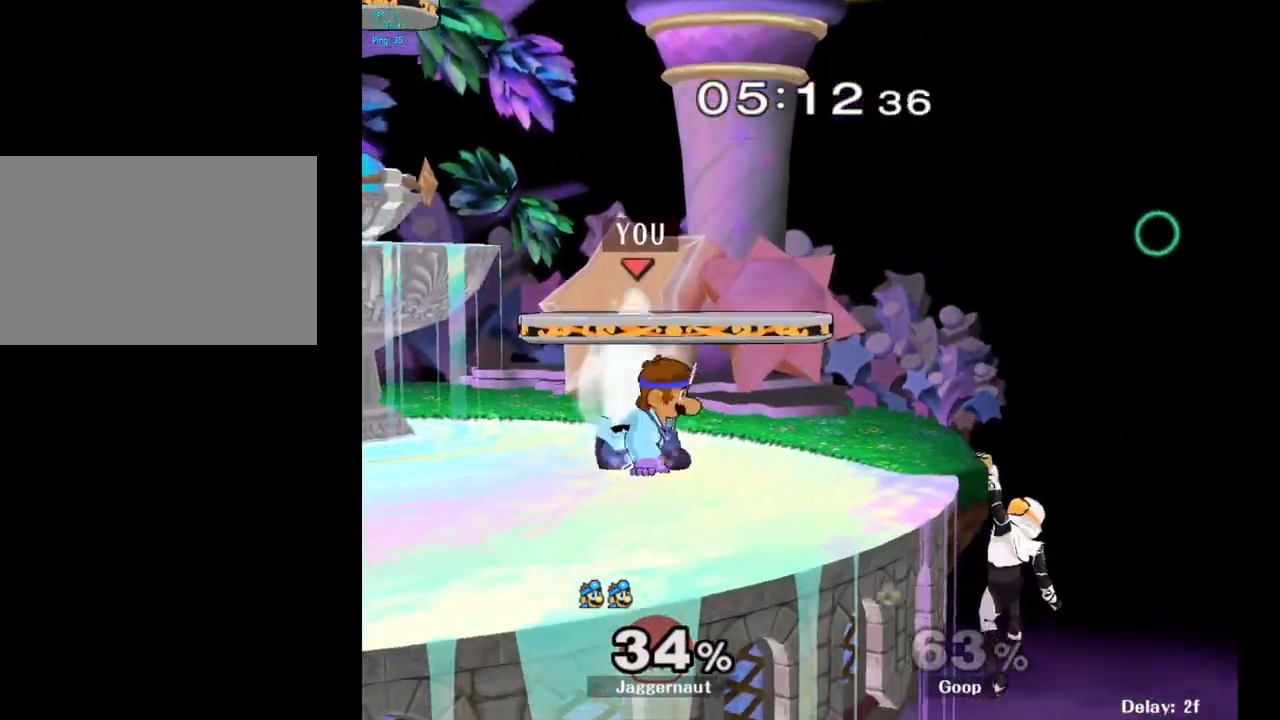
{"buttons": ["A"], "left_stick": "up-right", "right_stick": "center", "events": [[283, "left_stick", "up-right"], [383, "A", "down"]]}
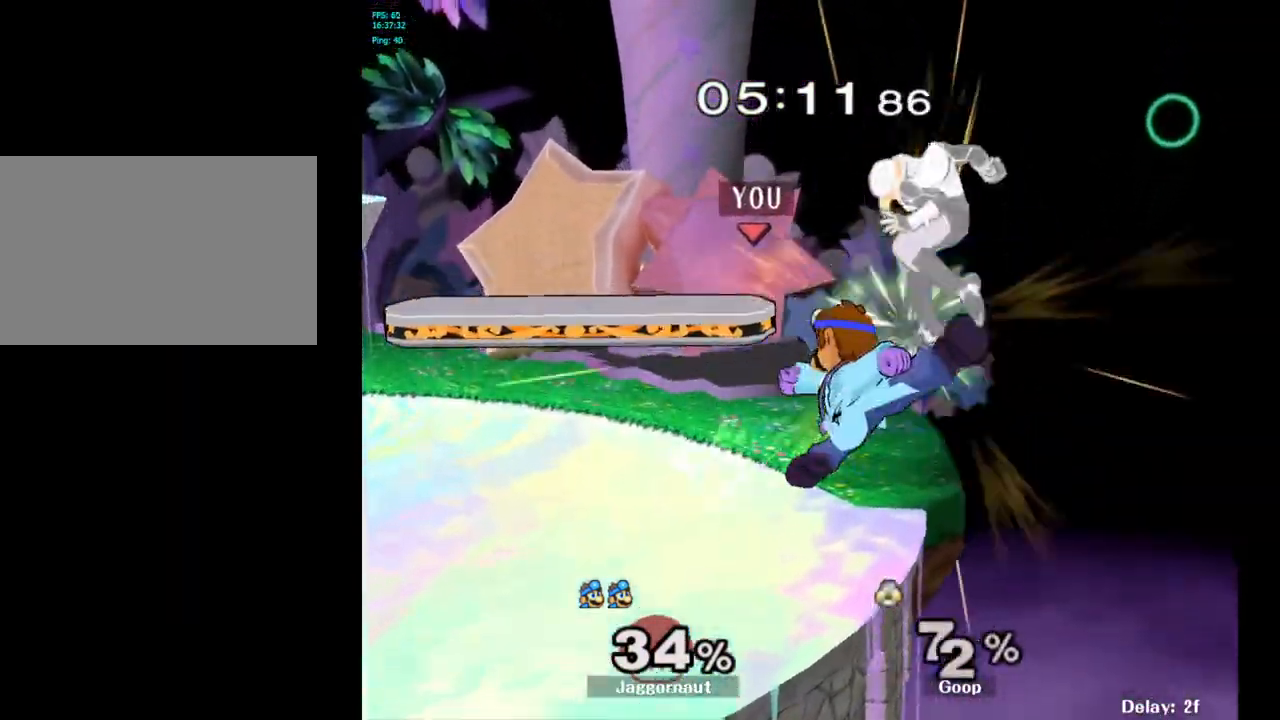
{"buttons": [], "left_stick": "center", "right_stick": "center", "events": [[17, "A", "up"], [383, "left_stick", "center"]]}
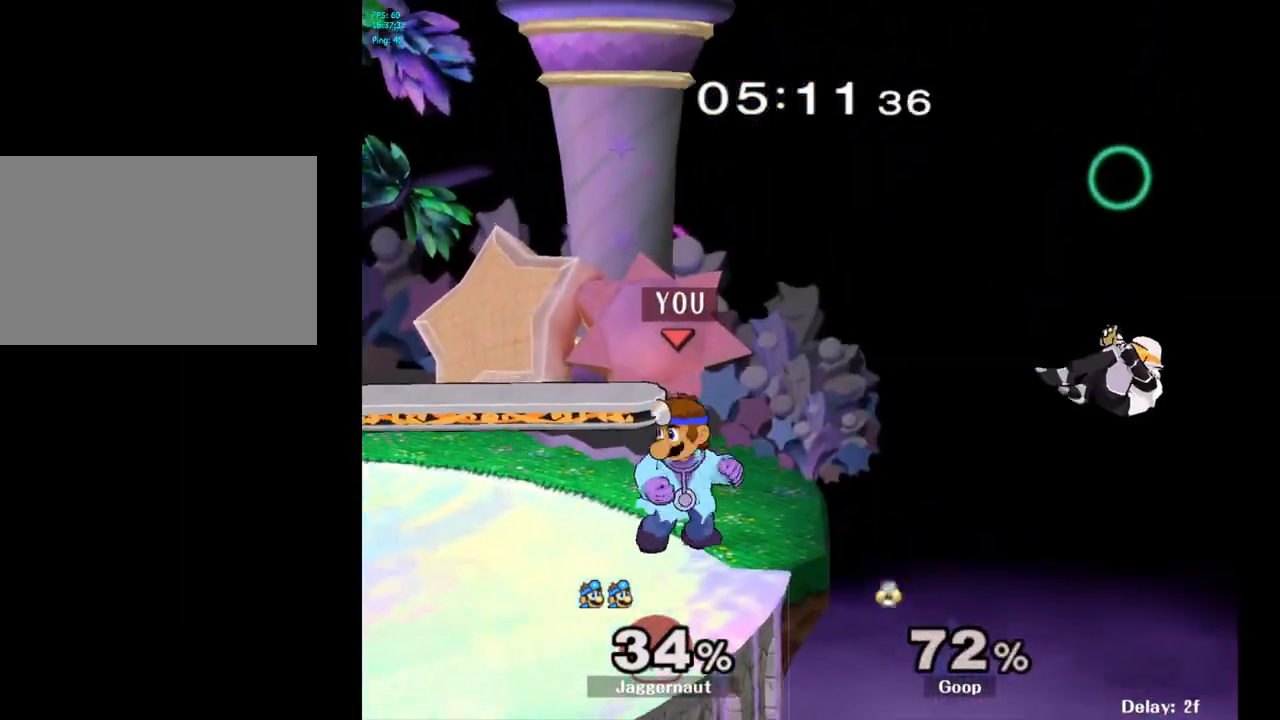
{"buttons": [], "left_stick": "center", "right_stick": "center", "events": [[17, "left_stick", "left"], [117, "left_stick", "center"], [217, "Y", "down"], [233, "left_stick", "down-right"], [283, "R1", "down"], [433, "Y", "up"], [450, "R1", "up"], [450, "left_stick", "center"]]}
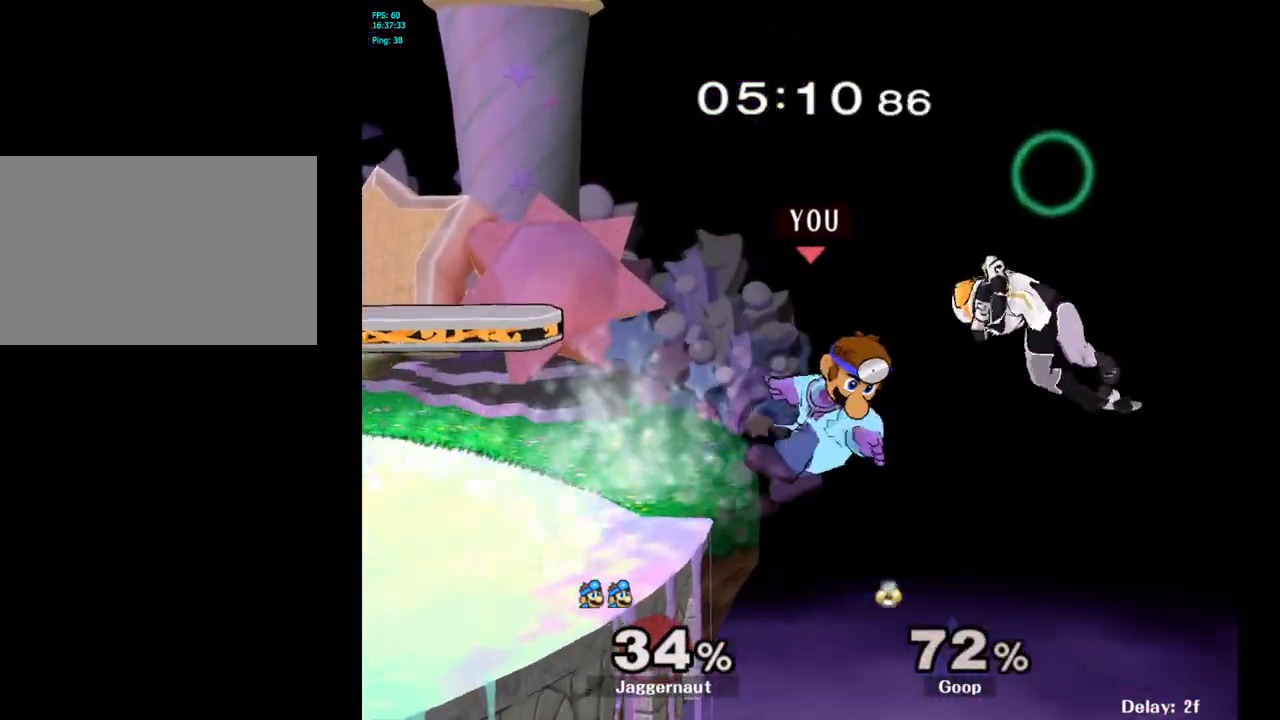
{"buttons": [], "left_stick": "left", "right_stick": "center", "events": [[350, "R1", "down"], [417, "left_stick", "left"], [500, "R1", "up"]]}